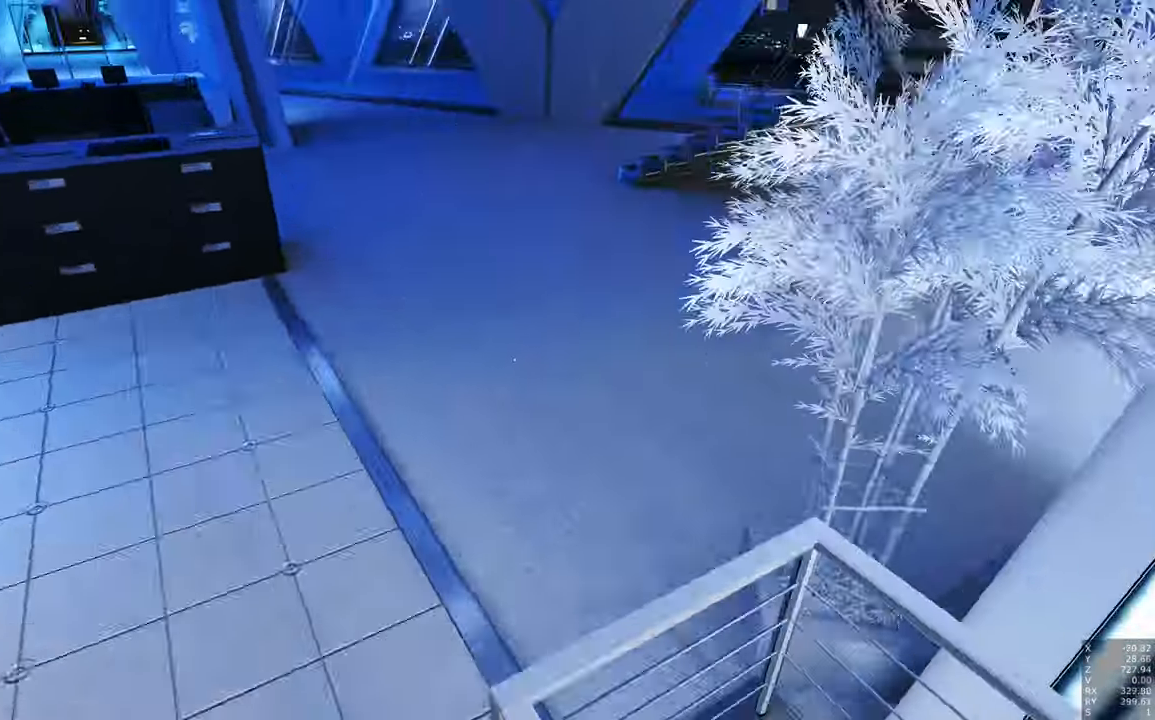
Gameplay with keyboard and mouse; each line is a JSON object with the keys and mouse buttons held at the frame after it. "events" lists presses ("down") and releases ("up") of "a", "c", "ctrl", "d", "e", "escape", "f", "q", "s", "shift", "space", "tab", "w", "z", "mouse_left" and "mouse_right" between this image and that frame as [ms after this image, input, new state], when the widget could be followed in between. "mouse_left", "mouse_right" = the "left", "right" buttons of the "mouse" list. No other keys are recorded. Mouse movement is not recorded.
{"keys": [], "mouse": [], "events": [[134, "w", "up"], [184, "a", "up"]]}
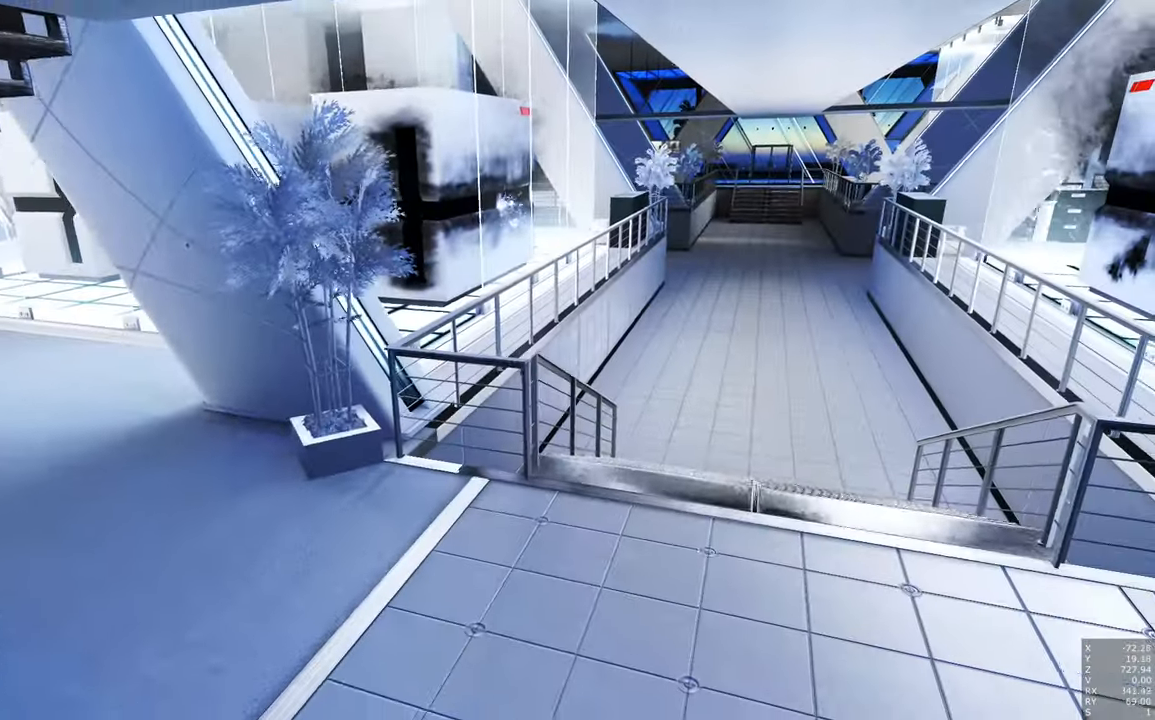
{"keys": ["a"], "mouse": [], "events": [[434, "a", "down"]]}
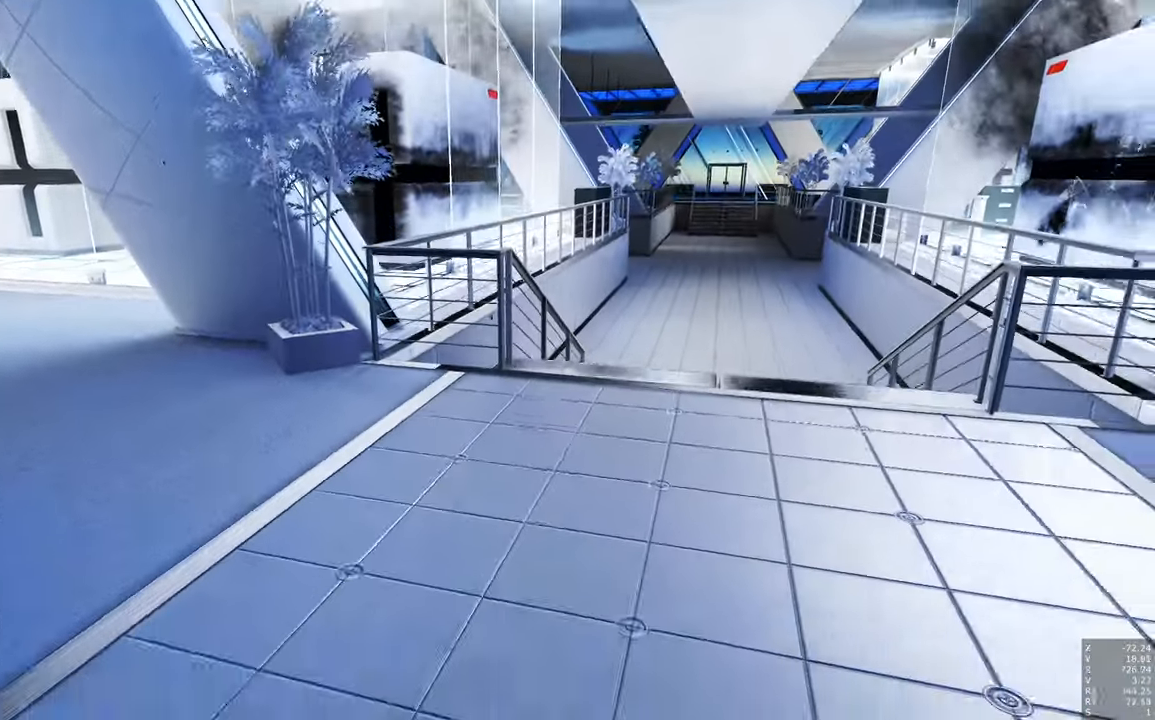
{"keys": ["w"], "mouse": [], "events": [[167, "w", "down"], [450, "a", "up"]]}
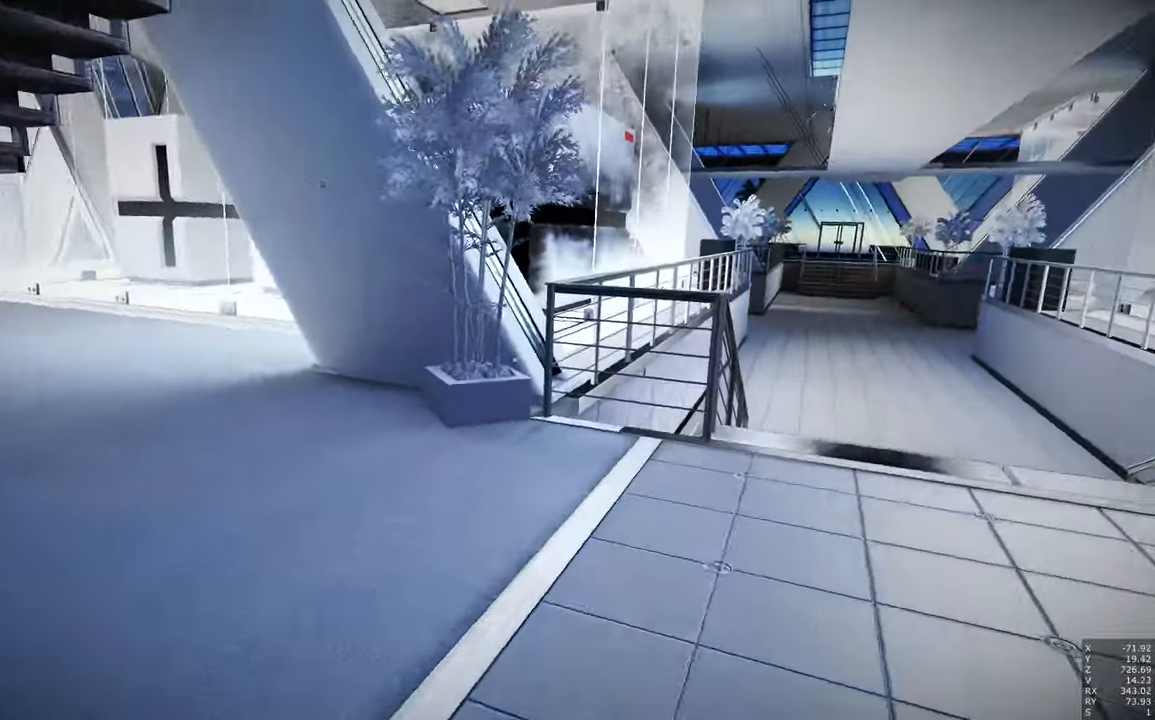
{"keys": ["w"], "mouse": [], "events": []}
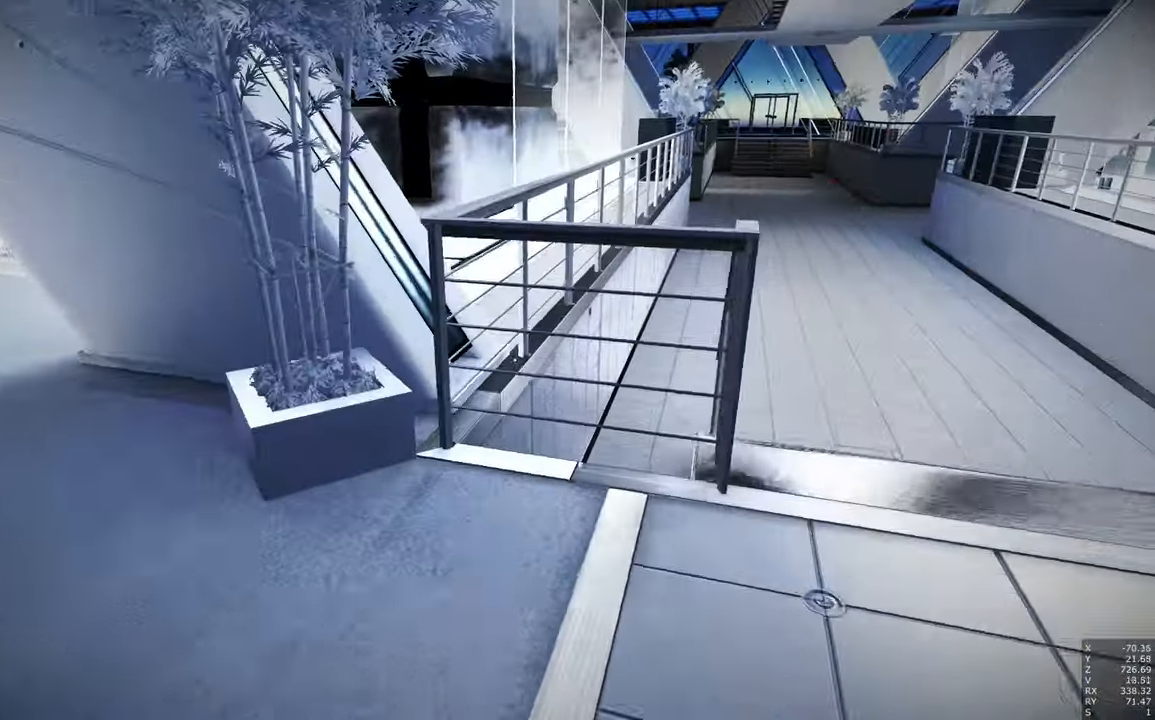
{"keys": ["d", "w"], "mouse": [], "events": [[100, "space", "down"], [151, "shift", "down"], [151, "space", "up"], [284, "shift", "up"], [467, "d", "down"]]}
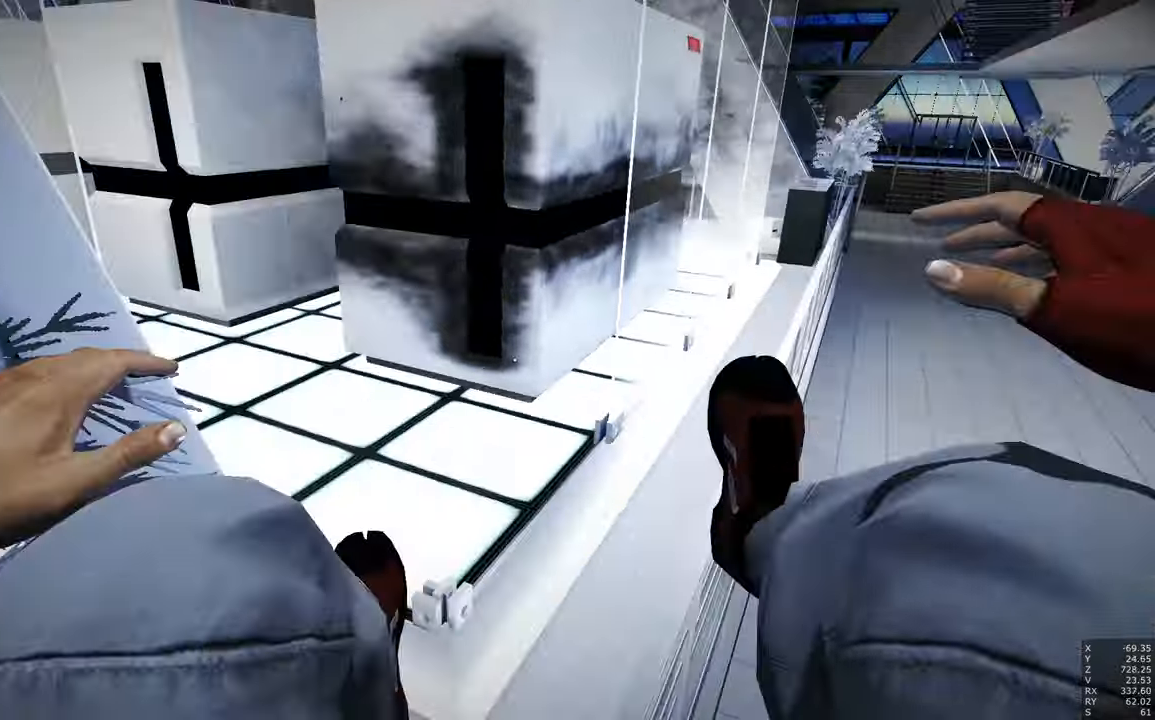
{"keys": ["d", "w"], "mouse": [], "events": [[250, "space", "down"], [350, "space", "up"]]}
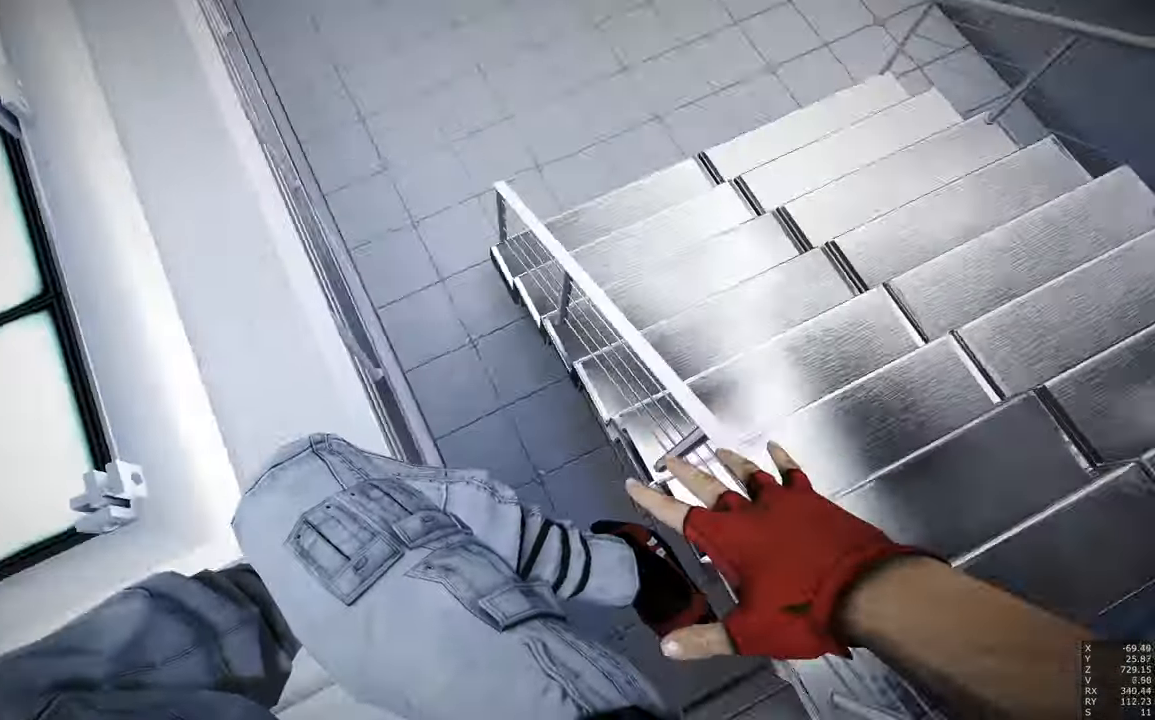
{"keys": [], "mouse": [], "events": [[133, "d", "up"], [366, "a", "down"], [366, "w", "up"], [500, "a", "up"]]}
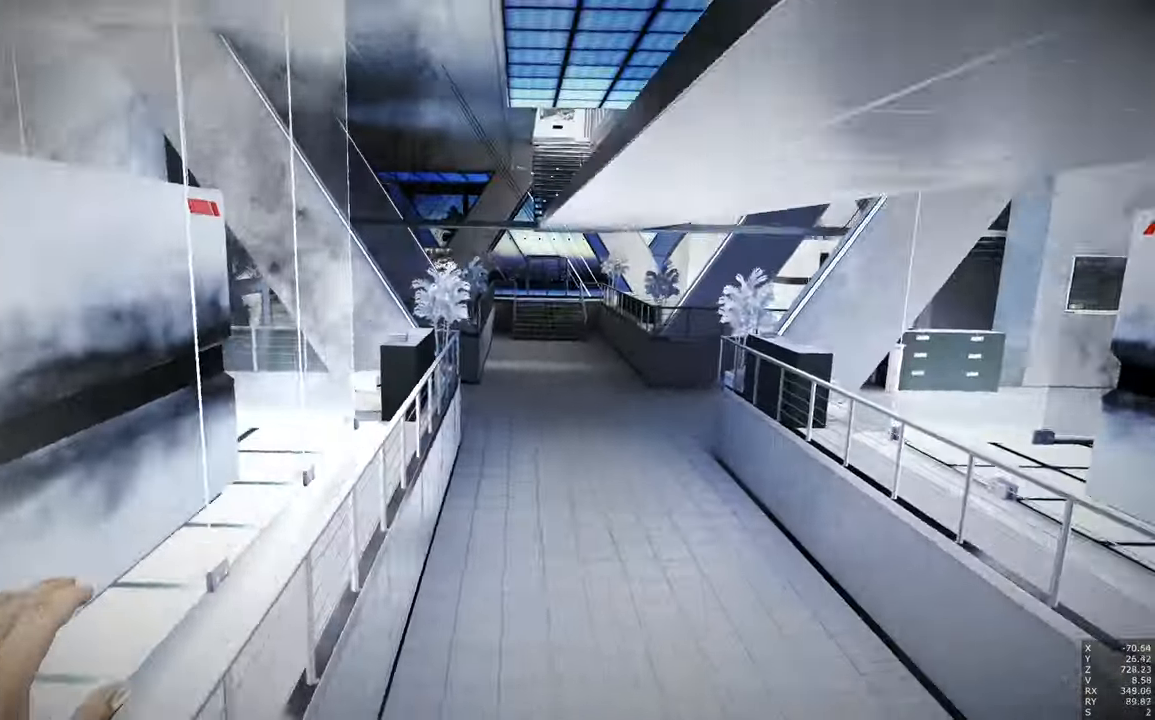
{"keys": [], "mouse": [], "events": []}
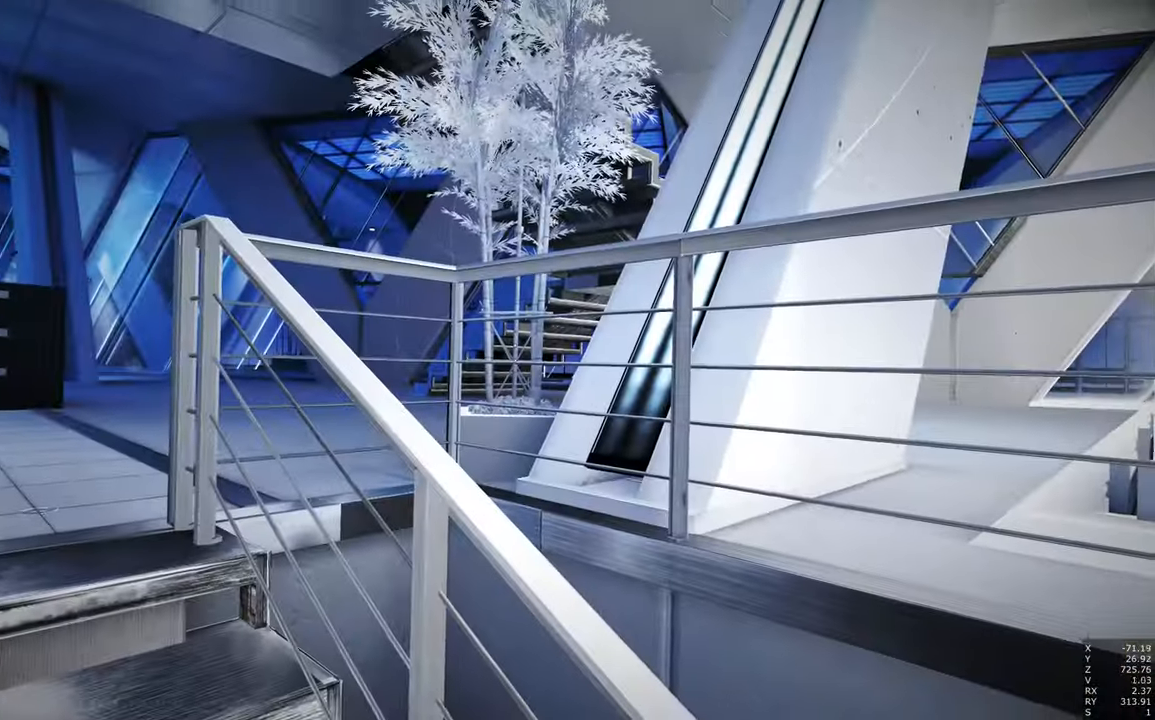
{"keys": [], "mouse": [], "events": []}
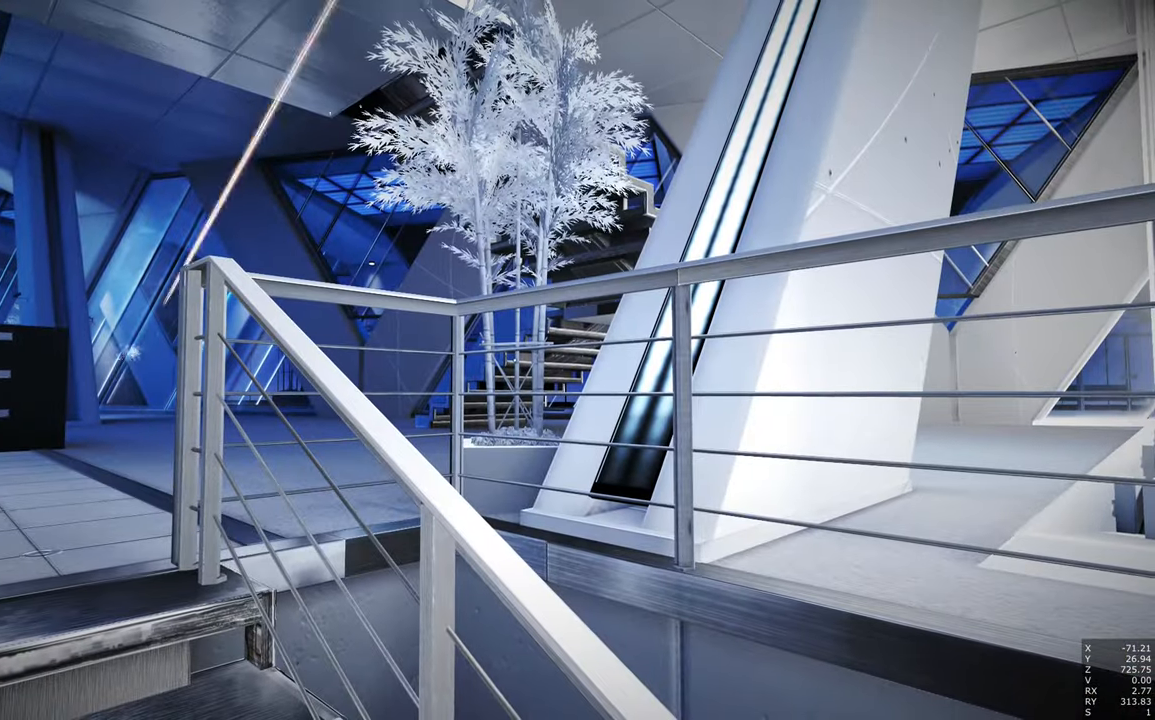
{"keys": [], "mouse": [], "events": []}
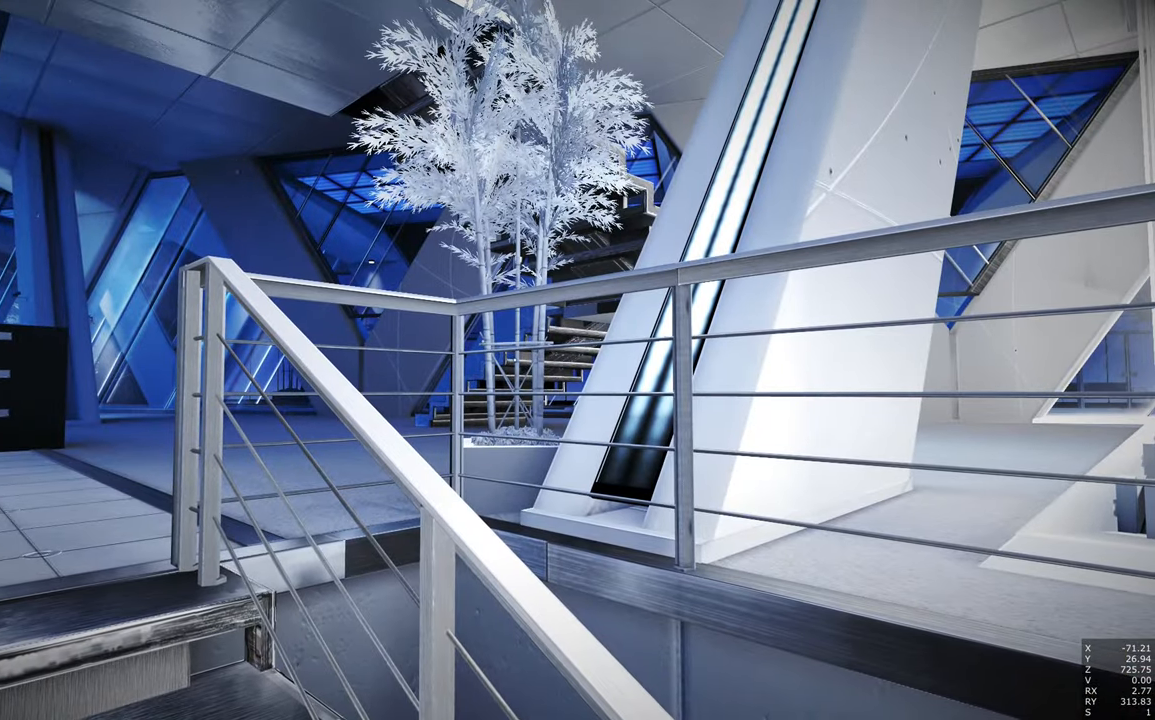
{"keys": ["a", "w"], "mouse": [], "events": [[433, "a", "down"], [433, "w", "down"]]}
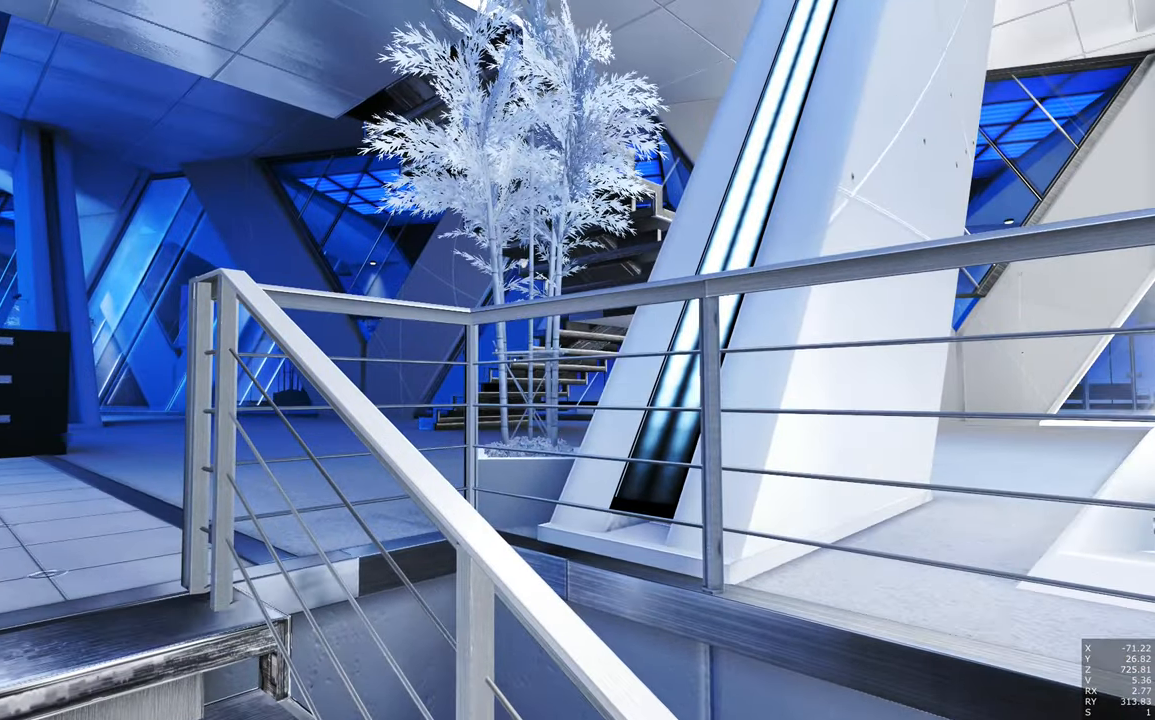
{"keys": ["a", "w"], "mouse": ["right"], "events": [[433, "mouse_right", "down"]]}
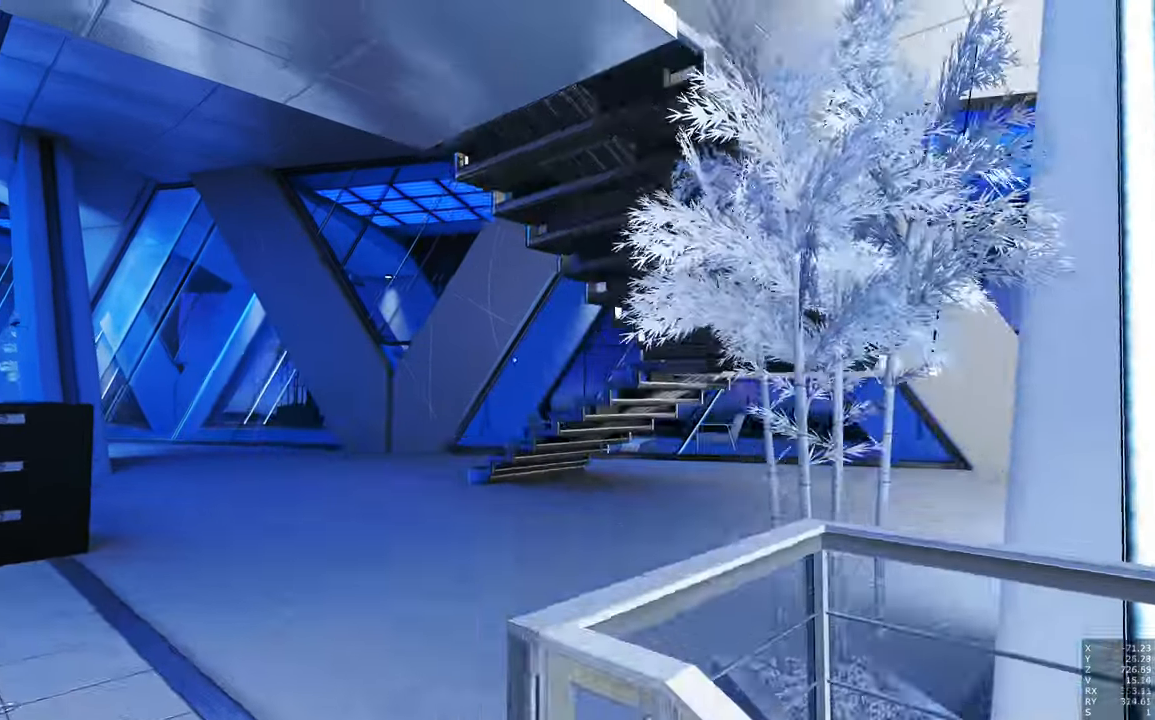
{"keys": ["w"], "mouse": [], "events": [[83, "mouse_right", "up"], [183, "space", "down"], [366, "space", "up"], [466, "a", "up"]]}
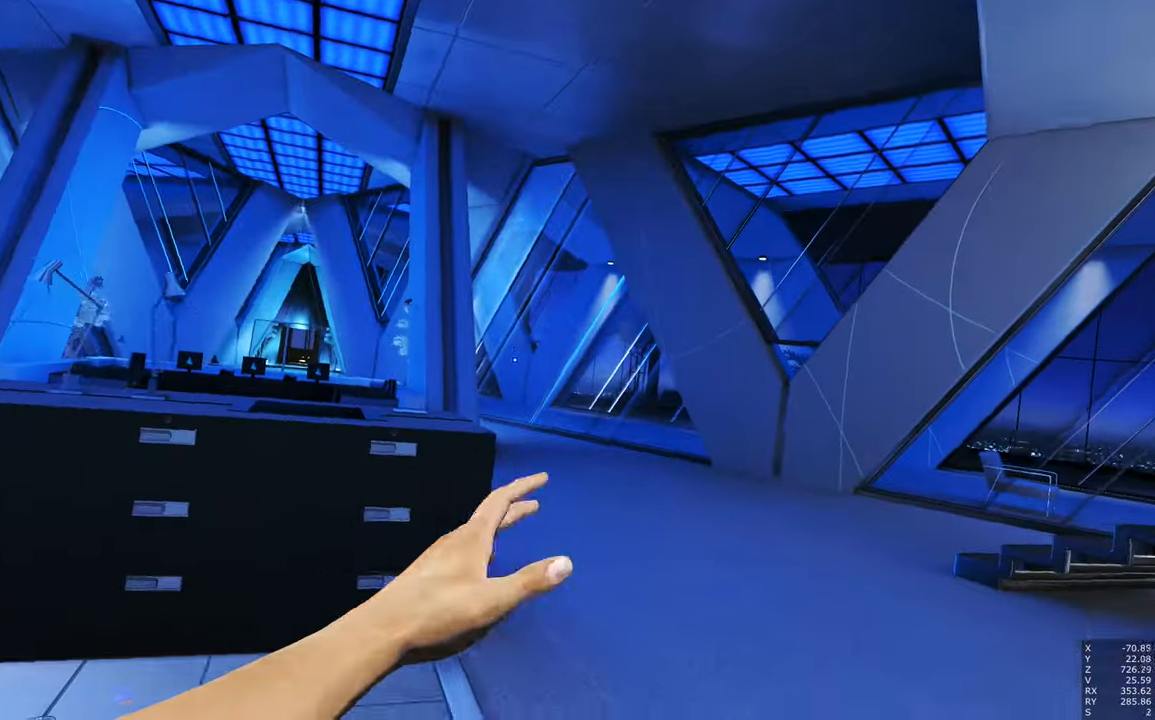
{"keys": ["a", "s"], "mouse": [], "events": [[200, "a", "down"], [333, "w", "up"], [466, "s", "down"]]}
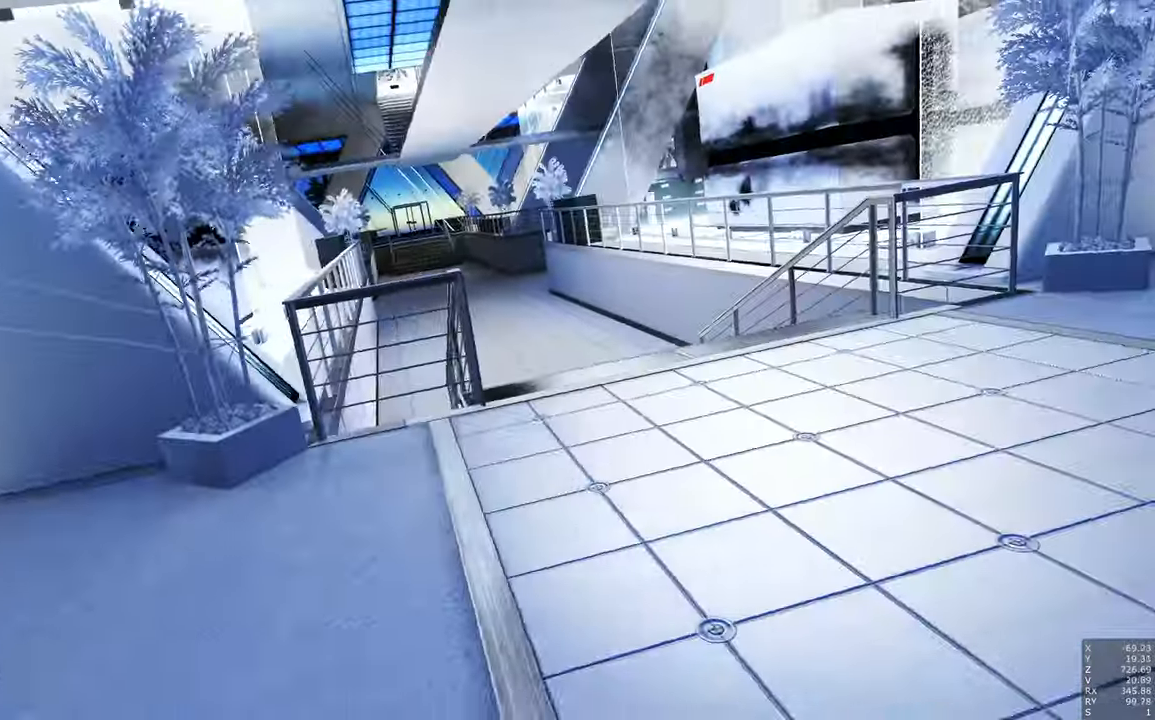
{"keys": ["w"], "mouse": [], "events": [[166, "s", "up"], [299, "w", "down"], [349, "a", "up"]]}
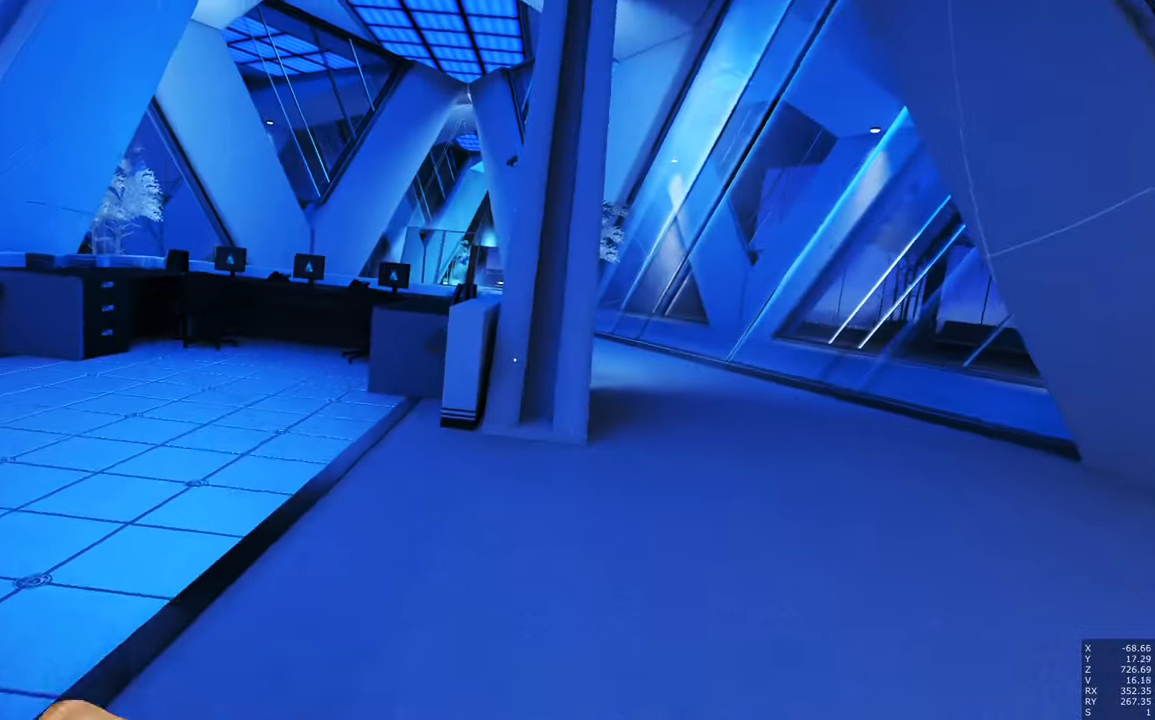
{"keys": ["d"], "mouse": [], "events": [[317, "d", "down"], [417, "w", "up"]]}
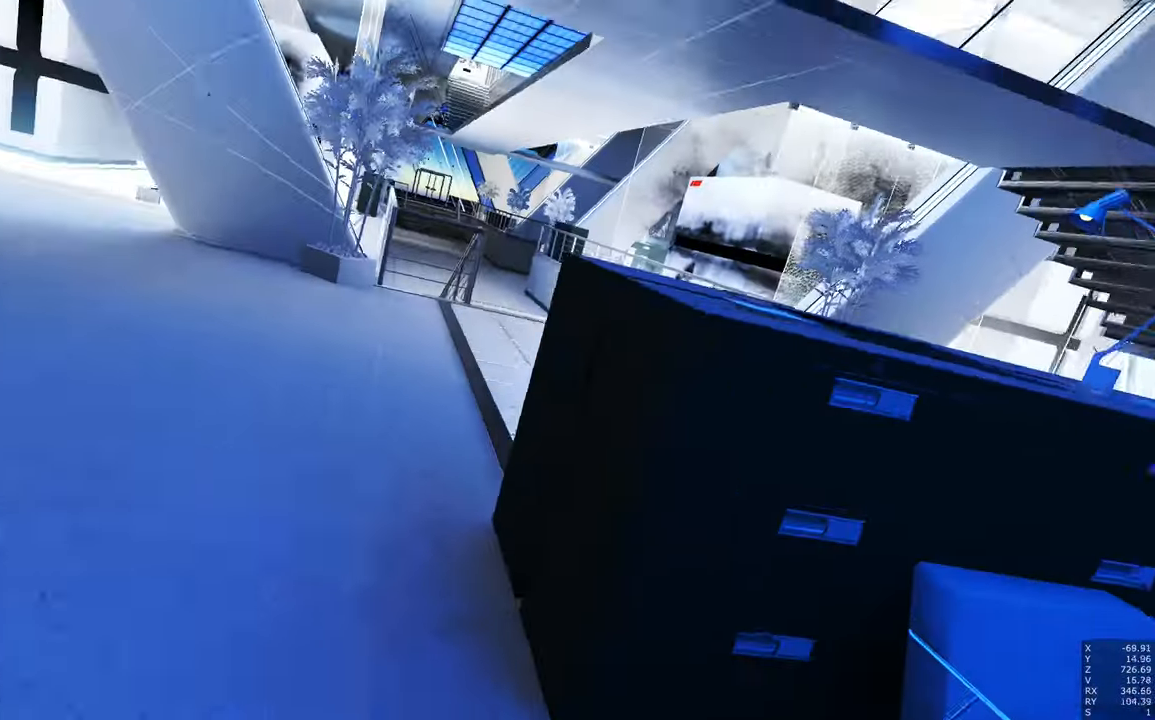
{"keys": ["a"], "mouse": [], "events": [[50, "s", "down"], [300, "d", "up"], [433, "s", "up"], [483, "a", "down"]]}
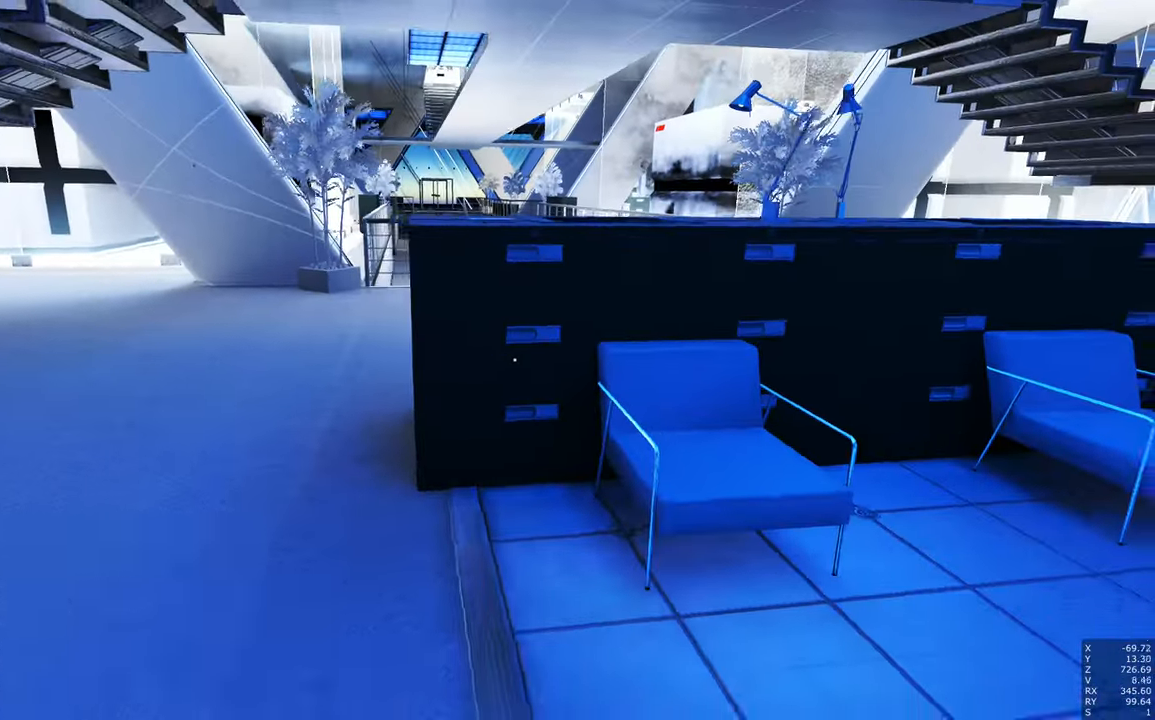
{"keys": ["a", "space", "w"], "mouse": [], "events": [[167, "w", "down"], [350, "space", "down"]]}
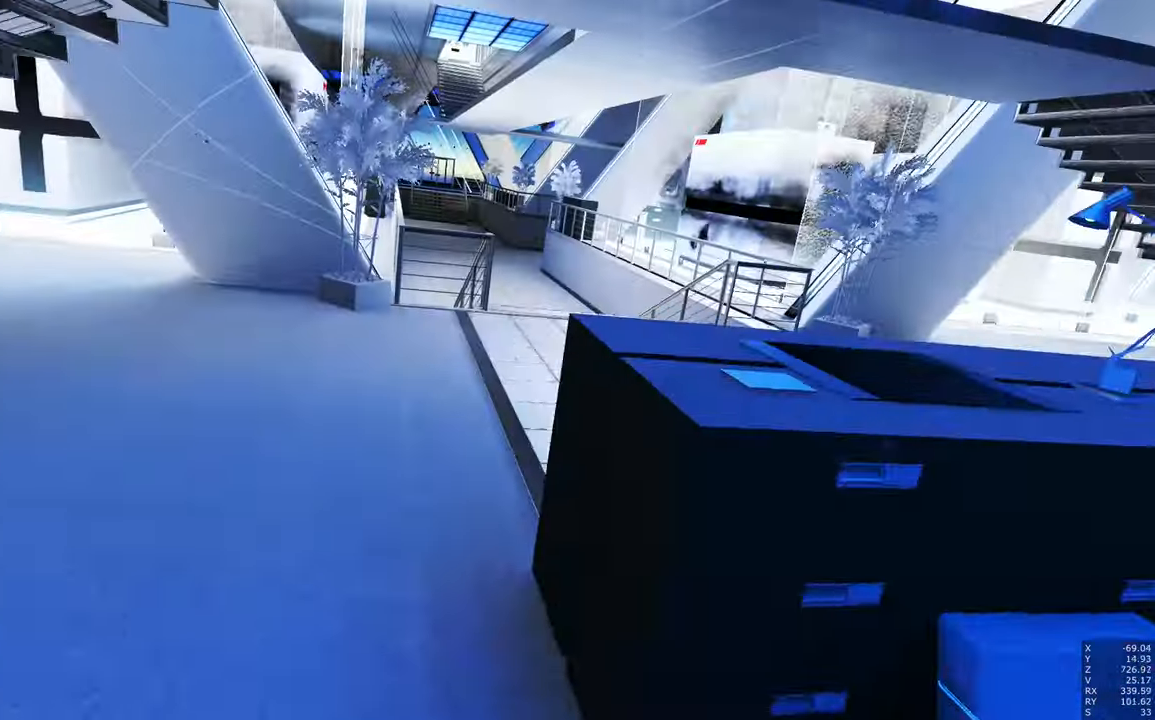
{"keys": ["w"], "mouse": ["right"], "events": [[83, "space", "up"], [183, "a", "up"], [400, "mouse_right", "down"]]}
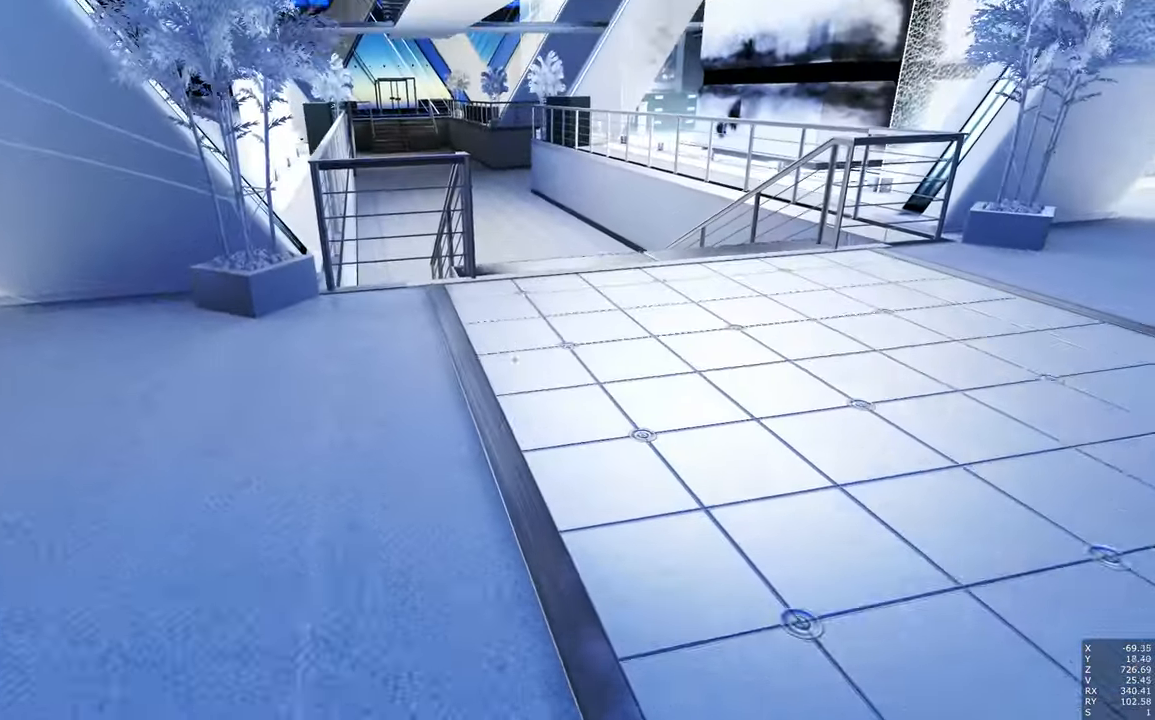
{"keys": ["w"], "mouse": [], "events": [[50, "mouse_right", "up"]]}
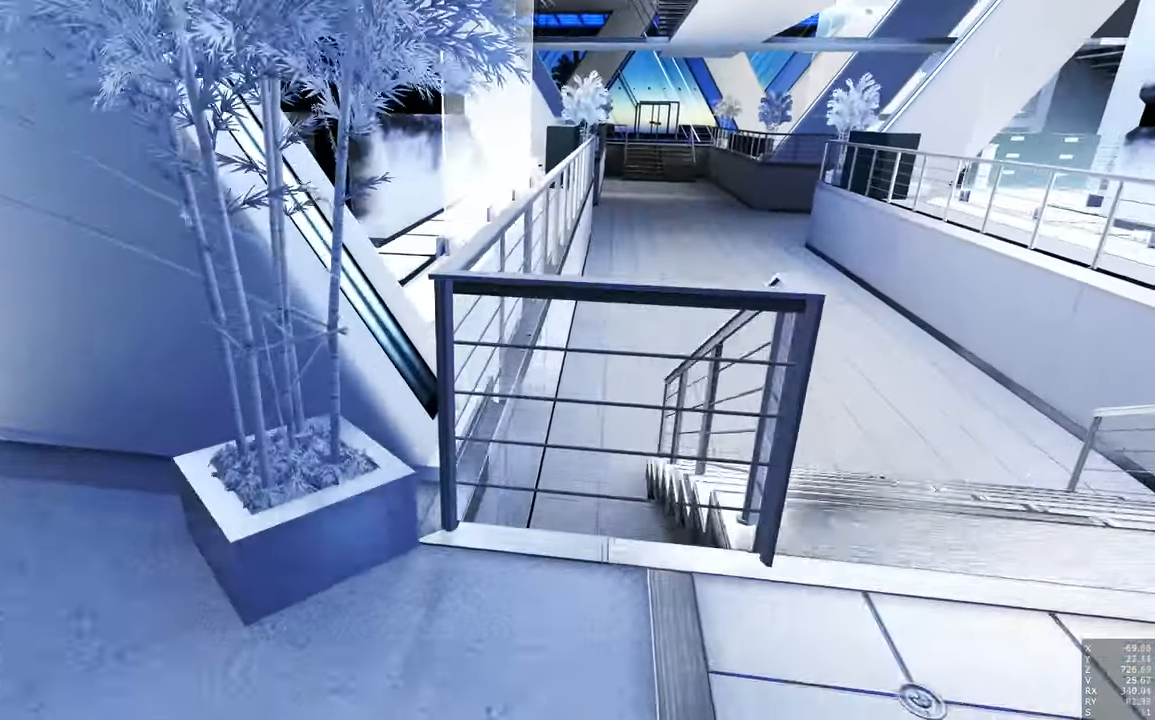
{"keys": ["w"], "mouse": [], "events": [[17, "shift", "down"], [17, "space", "down"], [67, "space", "up"], [200, "shift", "up"]]}
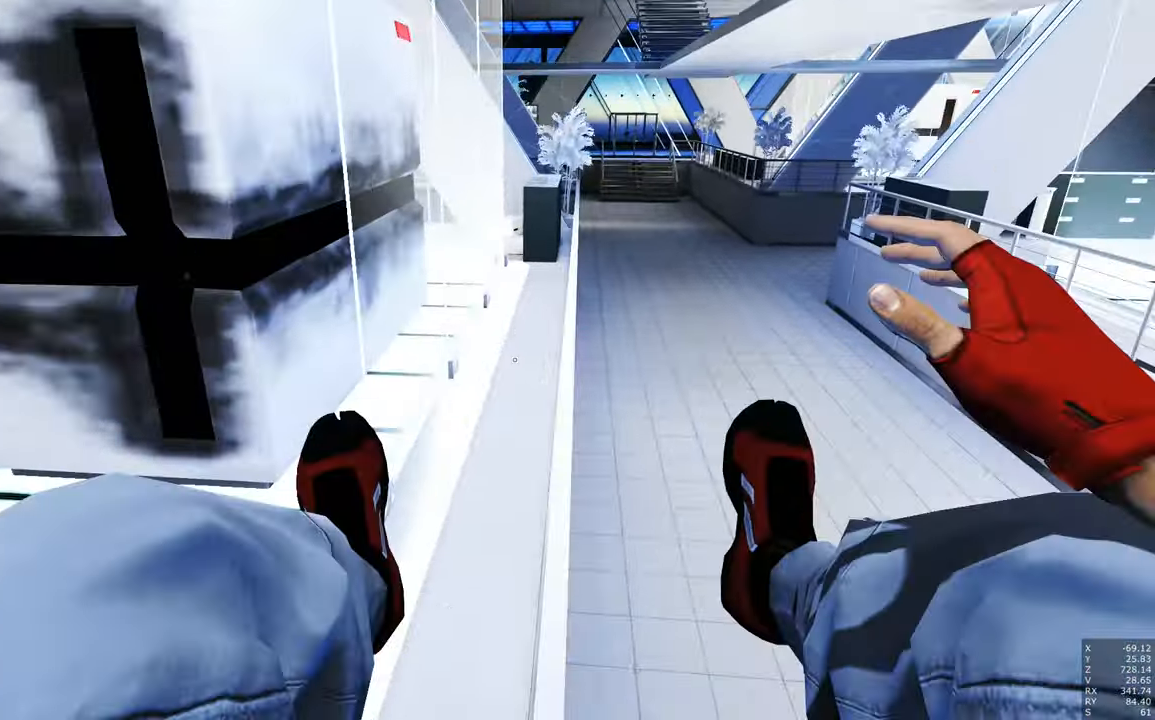
{"keys": ["w"], "mouse": [], "events": []}
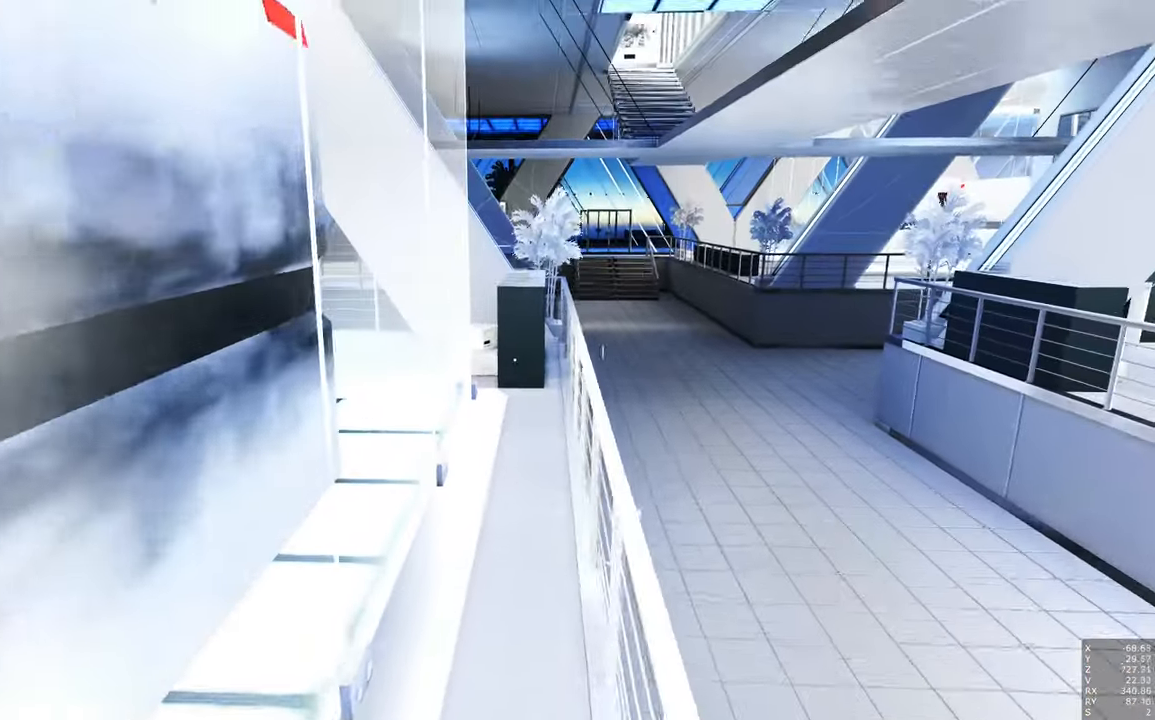
{"keys": ["s"], "mouse": [], "events": [[100, "w", "up"], [483, "s", "down"]]}
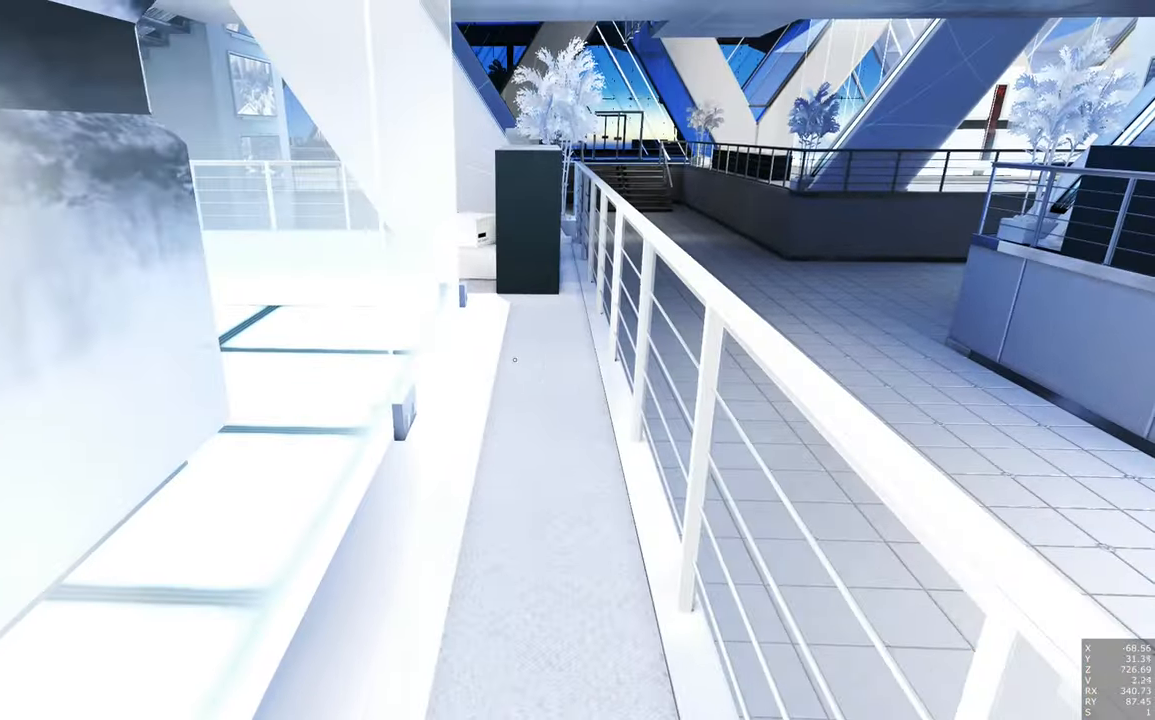
{"keys": [], "mouse": [], "events": [[350, "s", "up"]]}
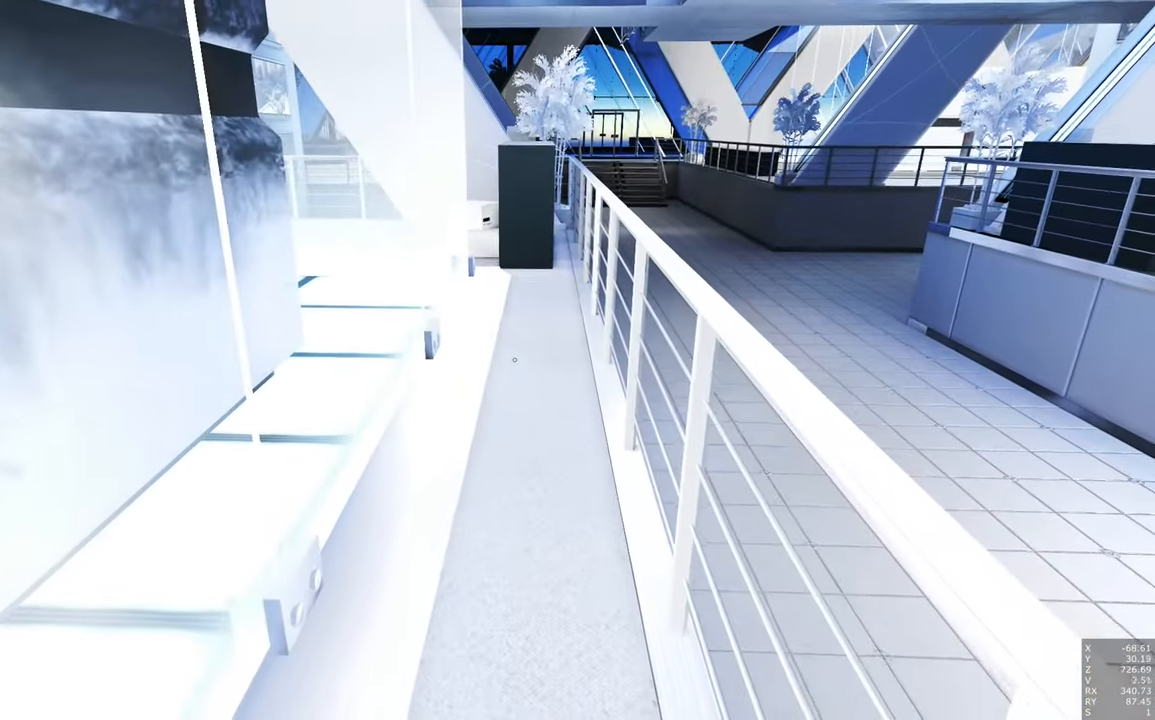
{"keys": ["w"], "mouse": [], "events": [[83, "w", "down"]]}
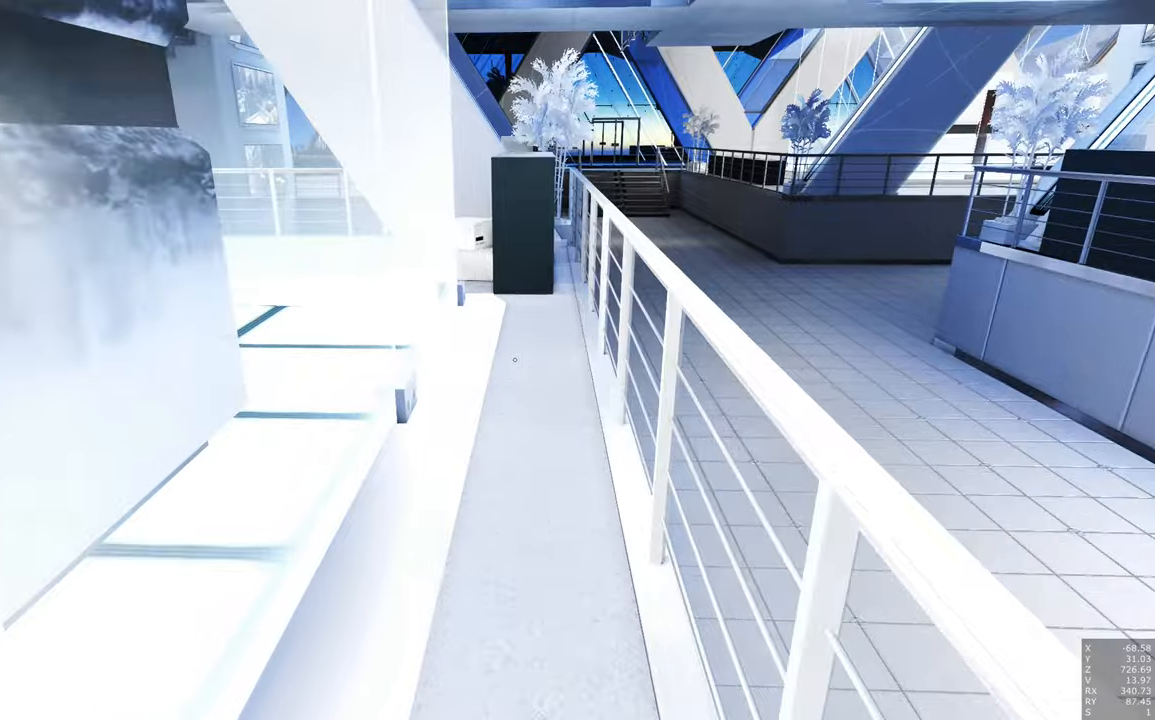
{"keys": ["w"], "mouse": [], "events": []}
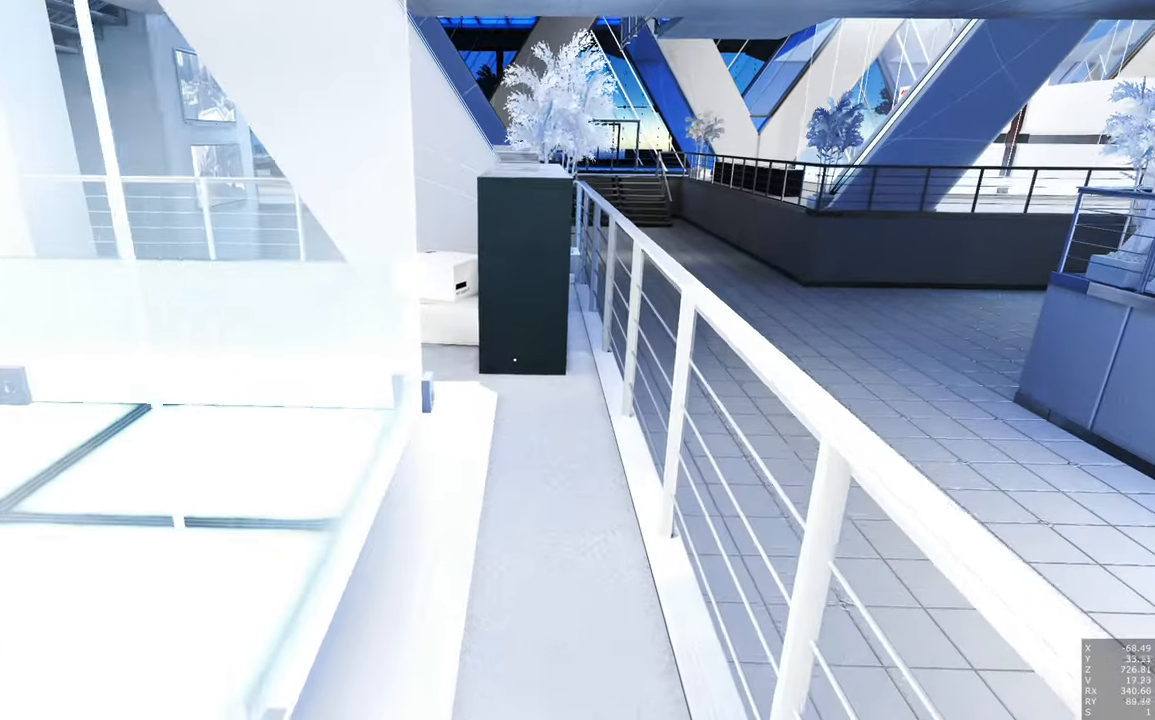
{"keys": ["w"], "mouse": [], "events": [[217, "space", "down"], [250, "space", "up"], [300, "shift", "down"], [484, "shift", "up"]]}
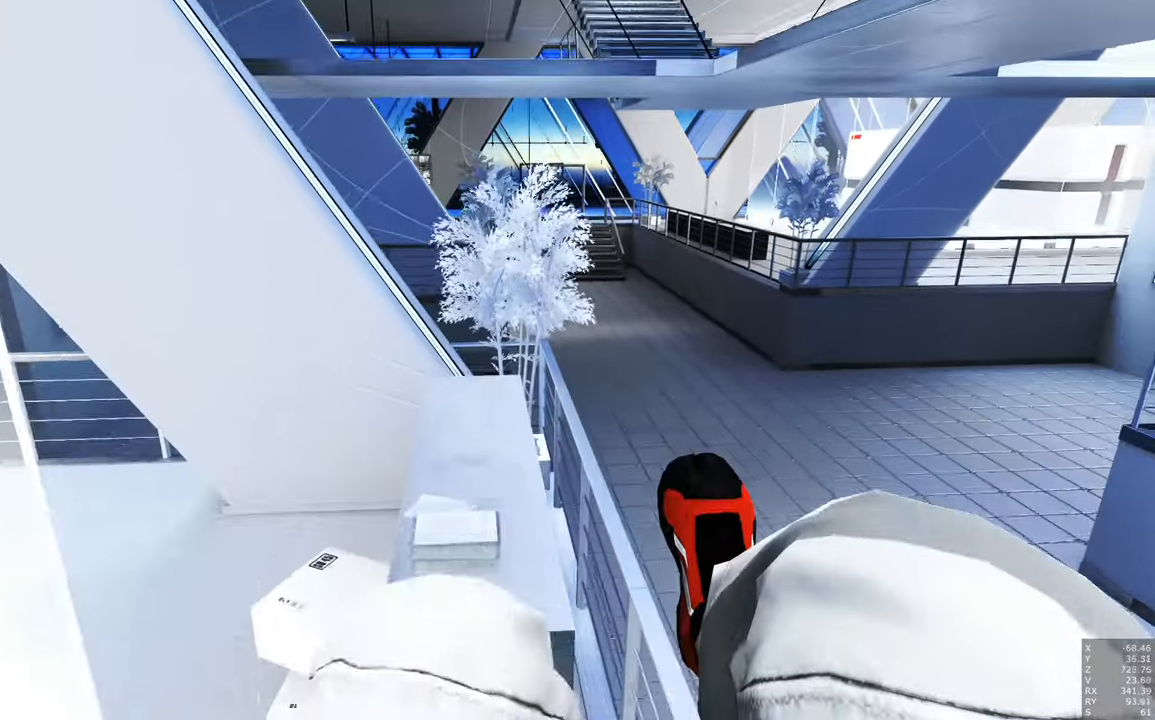
{"keys": [], "mouse": [], "events": [[134, "w", "up"]]}
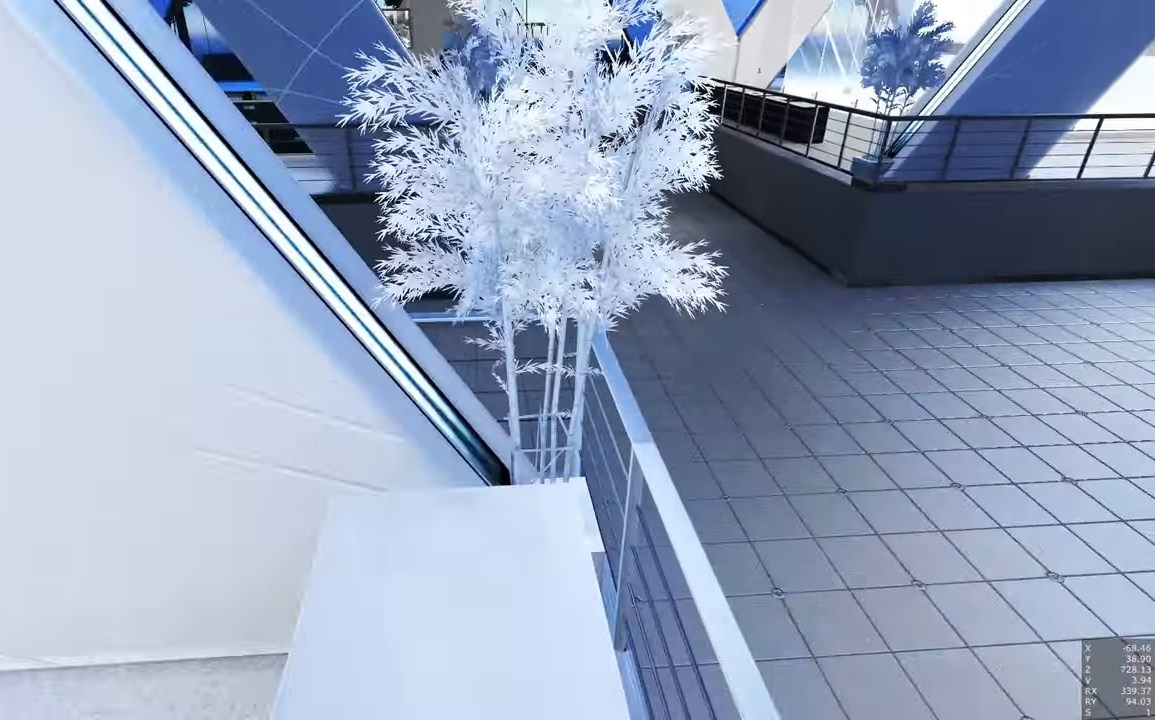
{"keys": ["w"], "mouse": [], "events": [[150, "w", "down"]]}
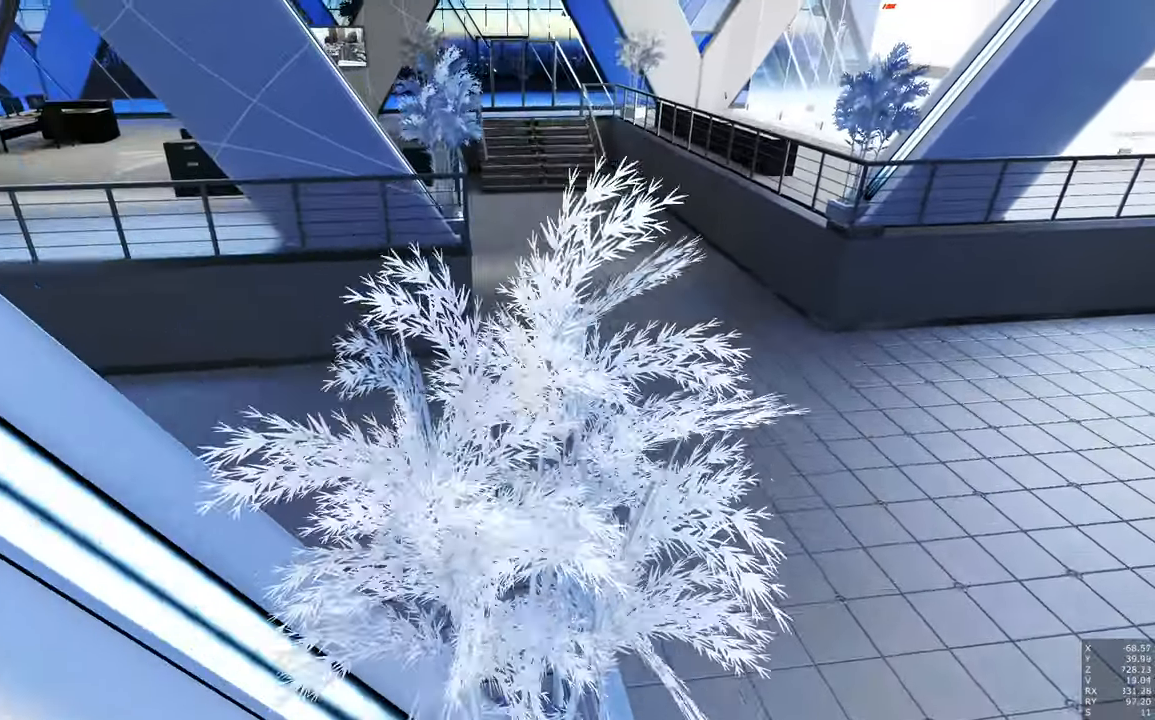
{"keys": ["w"], "mouse": [], "events": [[34, "space", "down"], [67, "space", "up"]]}